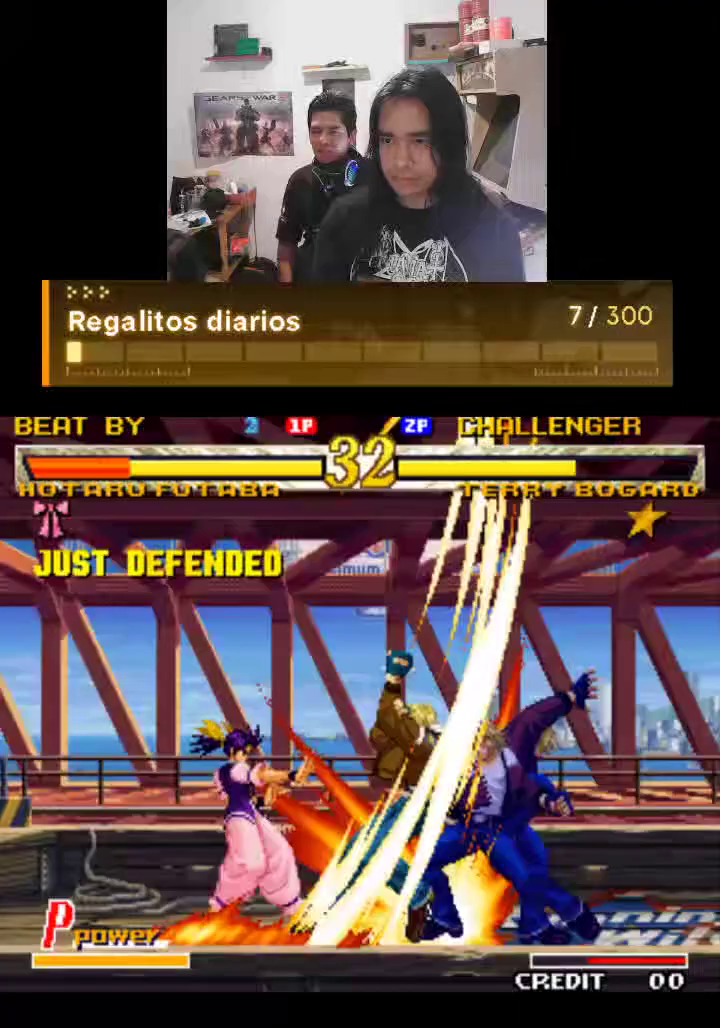
Gameplay with a controller (arcade stick); each line is a JSON object with the inputs held at the frame after it. "events" lists button and stick changes between this image and that frame as [ms after this image, input, new state], when the widget could be followed in between. Not read: L3 R3.
{"buttons": ["TRIANGLE"], "left_stick": "center", "events": []}
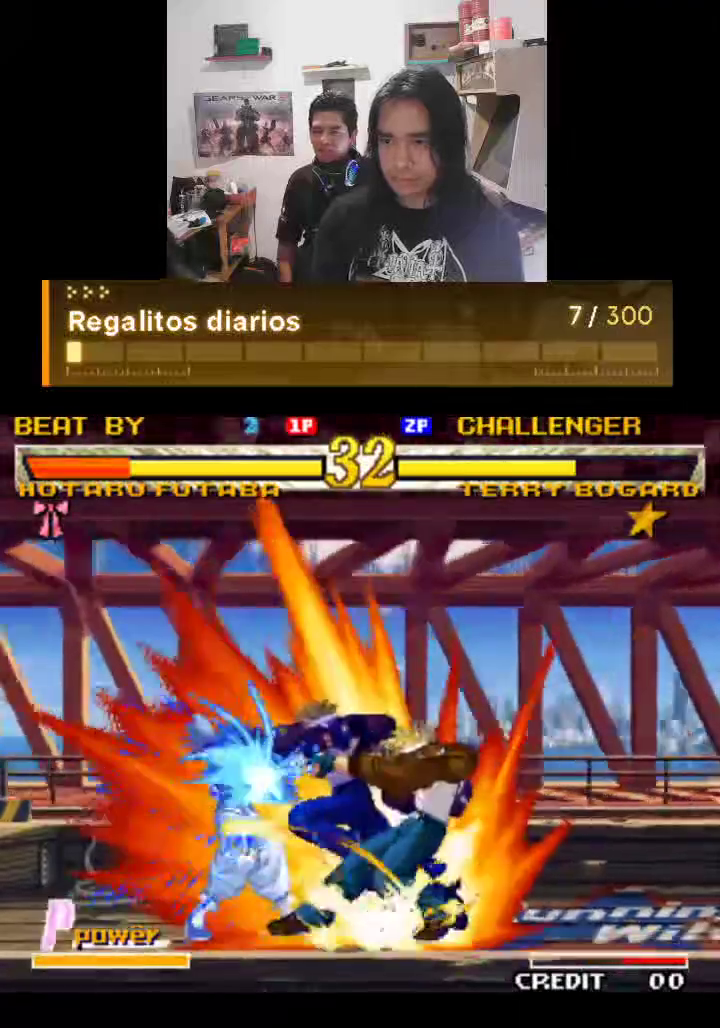
{"buttons": ["TRIANGLE"], "left_stick": "center", "events": []}
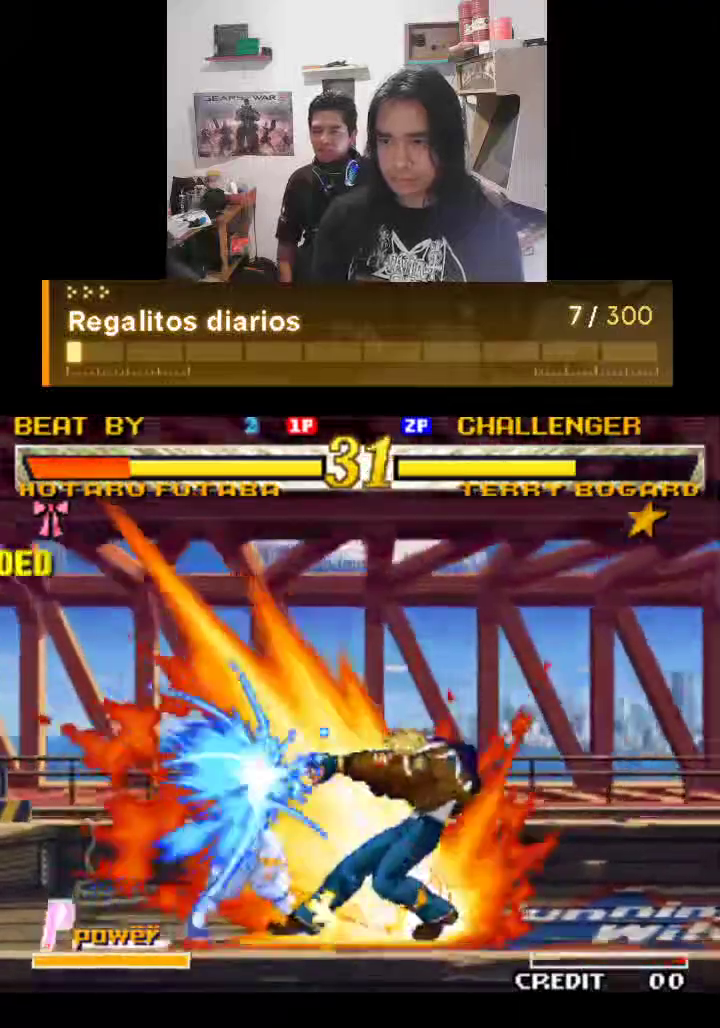
{"buttons": ["TRIANGLE"], "left_stick": "center", "events": []}
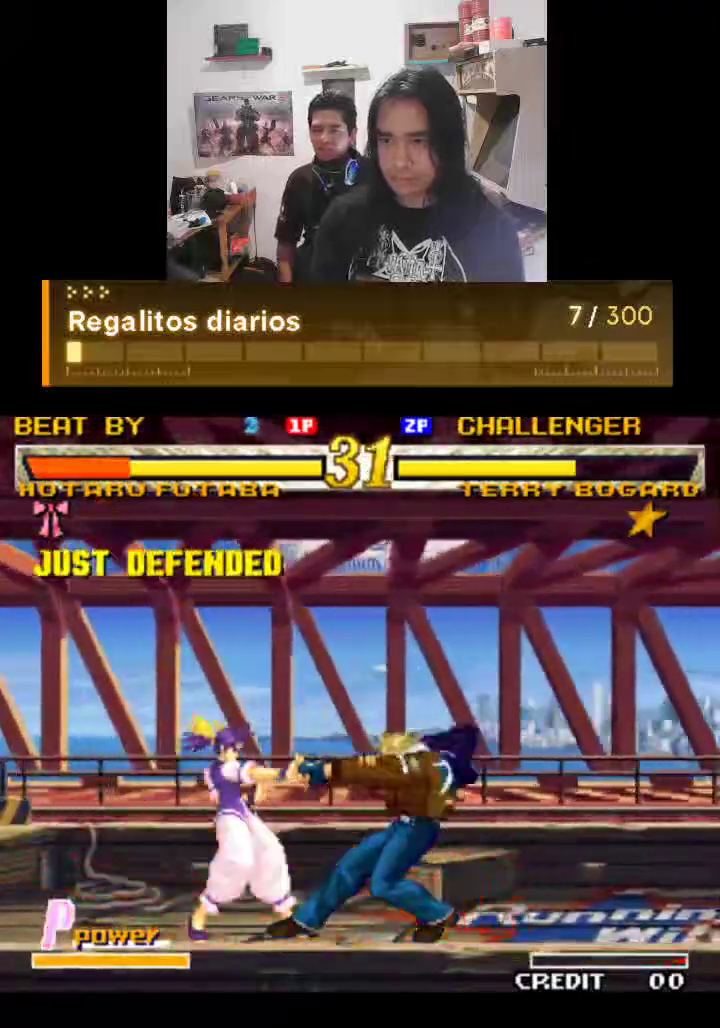
{"buttons": ["TRIANGLE"], "left_stick": "center", "events": []}
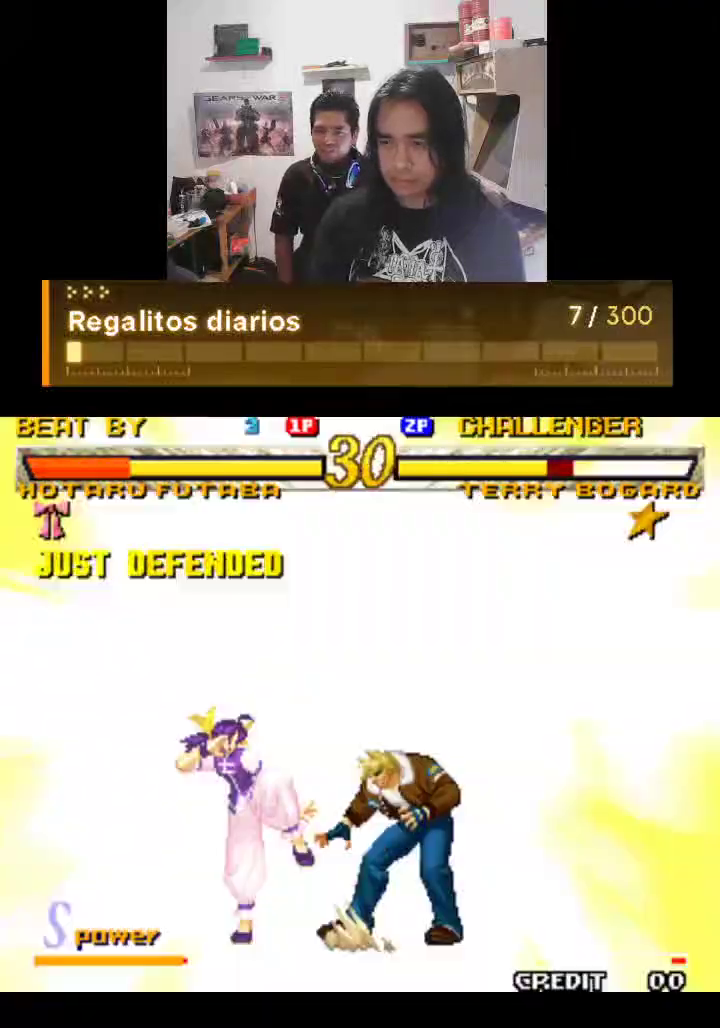
{"buttons": ["TRIANGLE"], "left_stick": "center", "events": []}
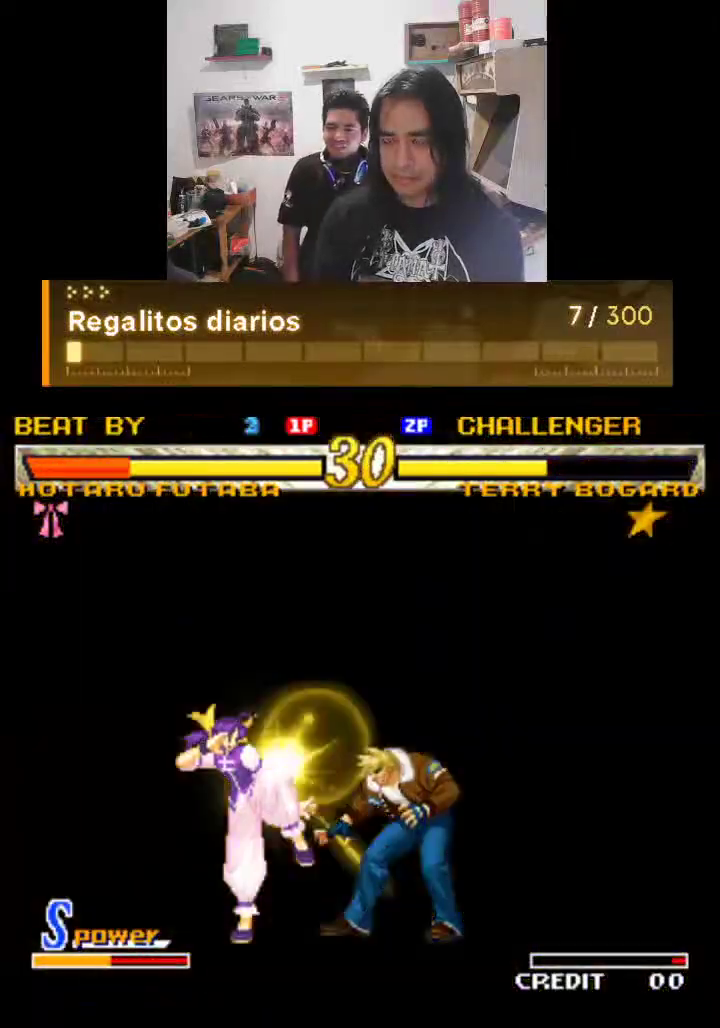
{"buttons": ["TRIANGLE"], "left_stick": "center", "events": []}
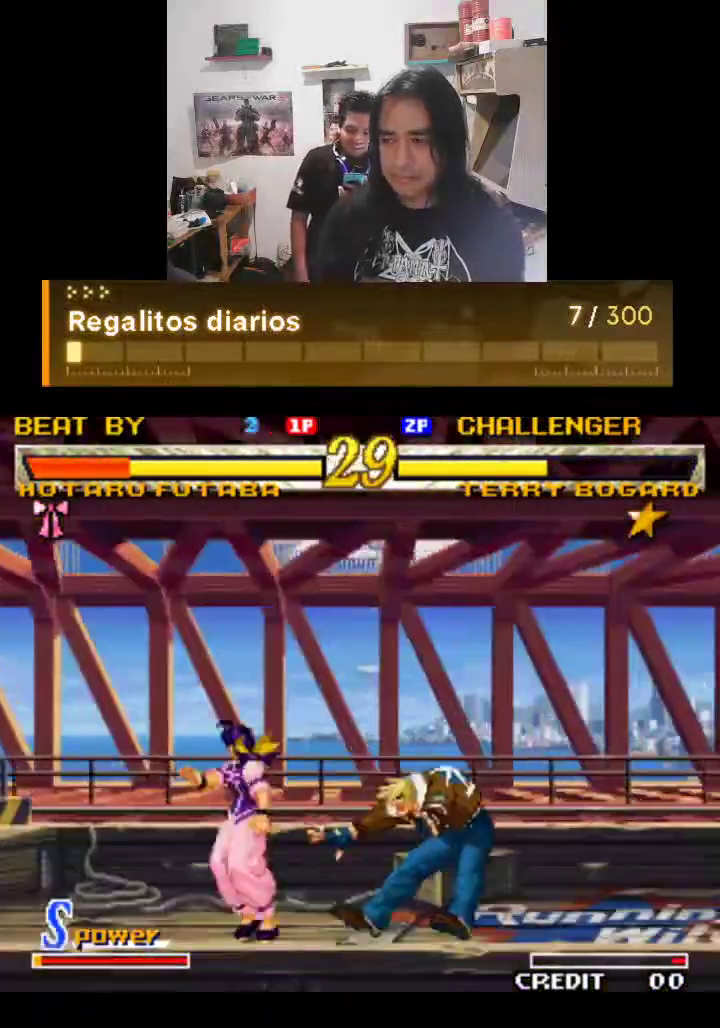
{"buttons": ["TRIANGLE"], "left_stick": "center", "events": []}
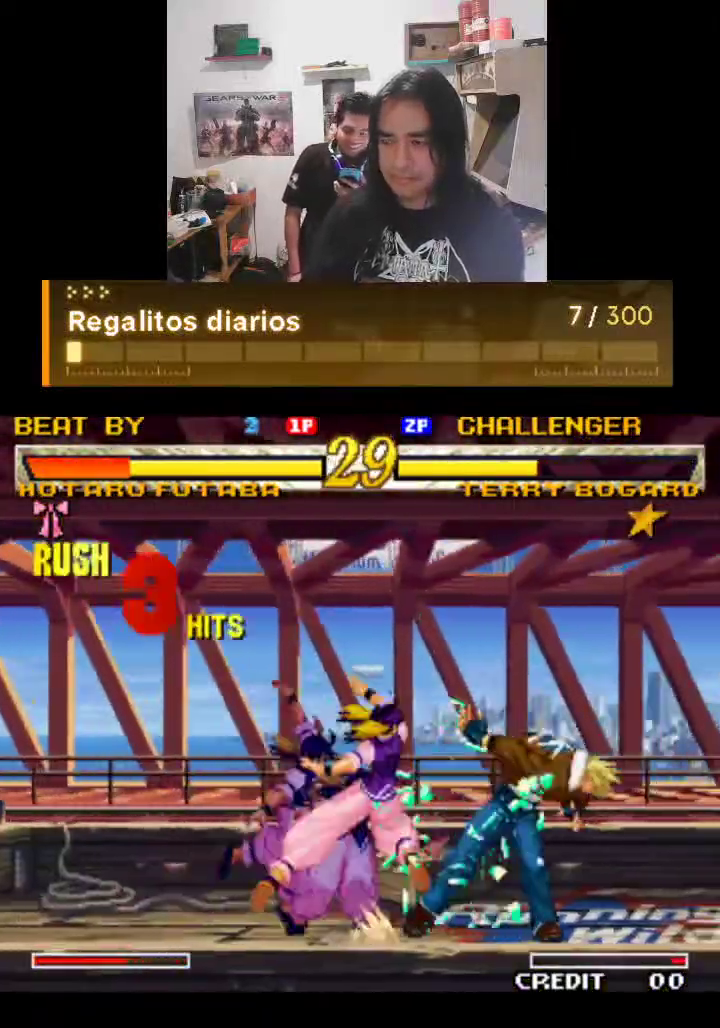
{"buttons": ["TRIANGLE"], "left_stick": "center", "events": []}
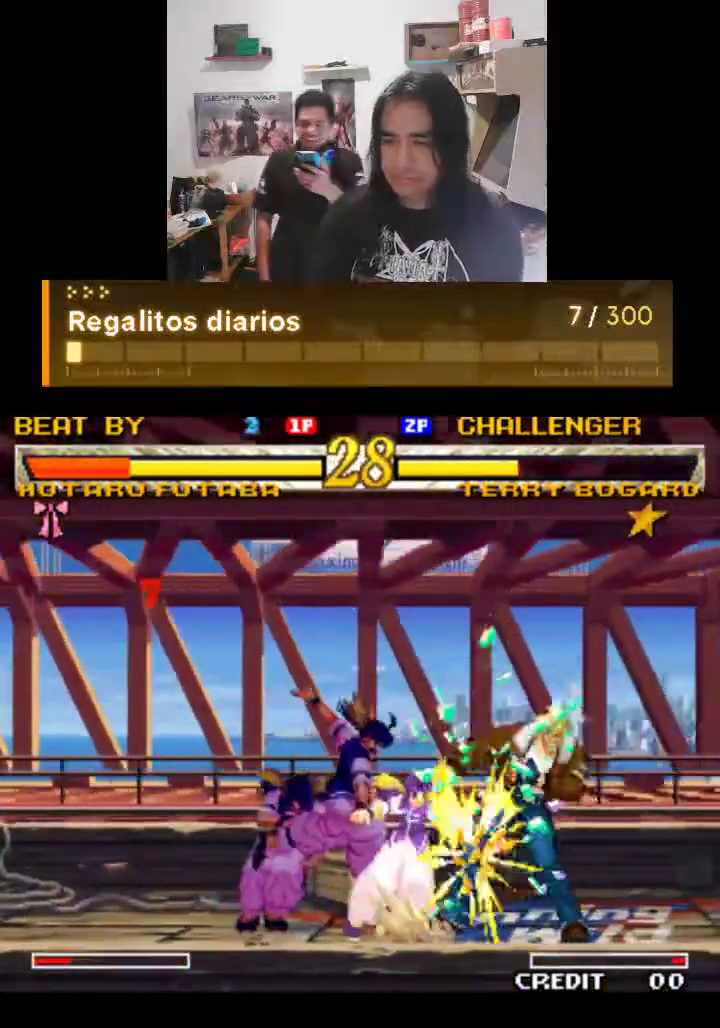
{"buttons": ["TRIANGLE"], "left_stick": "center", "events": []}
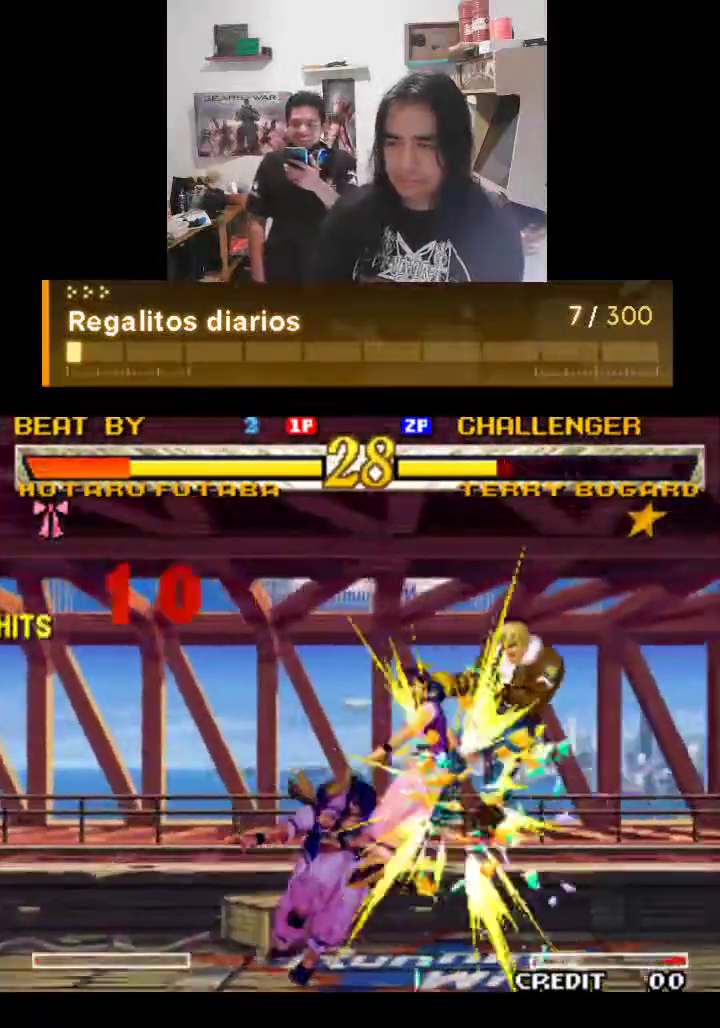
{"buttons": ["TRIANGLE"], "left_stick": "center", "events": []}
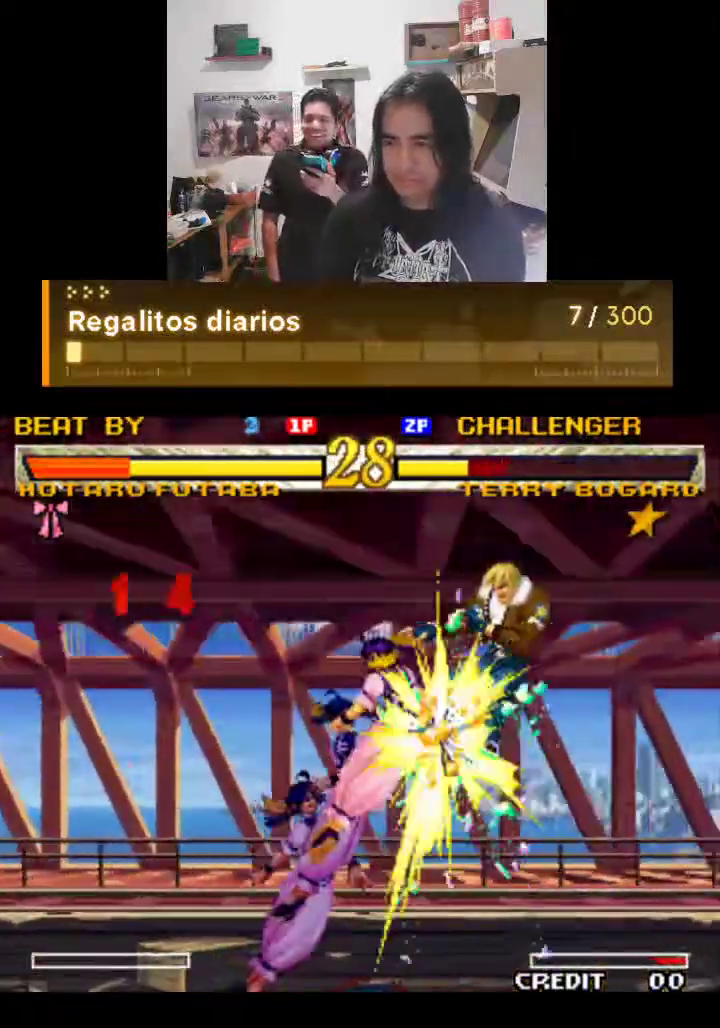
{"buttons": ["TRIANGLE"], "left_stick": "center", "events": []}
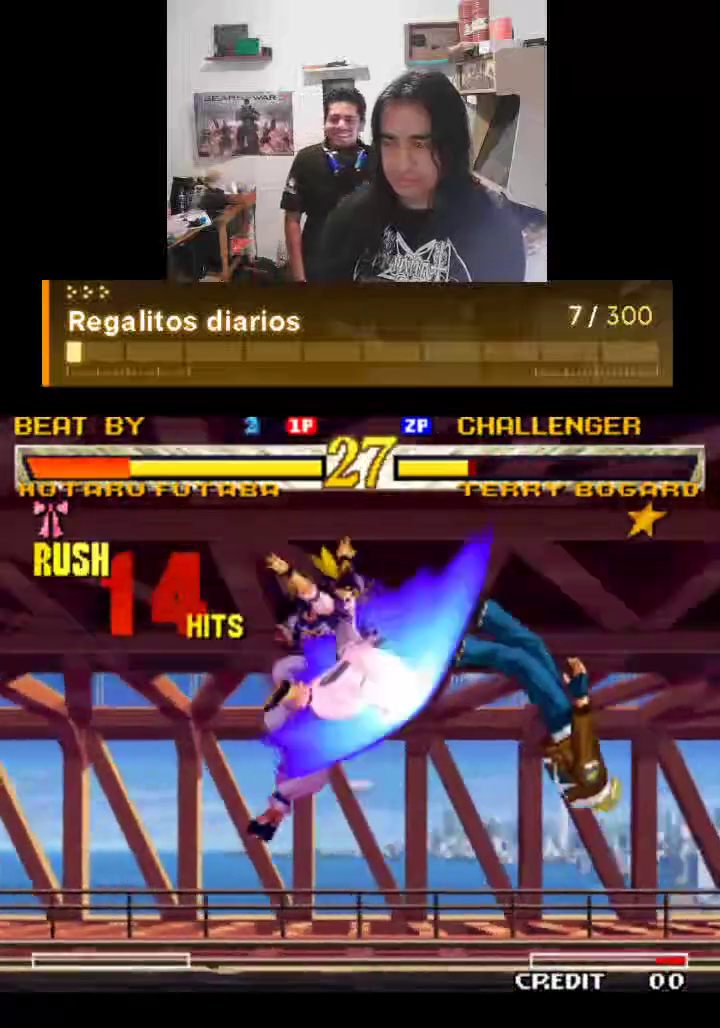
{"buttons": ["TRIANGLE"], "left_stick": "center", "events": []}
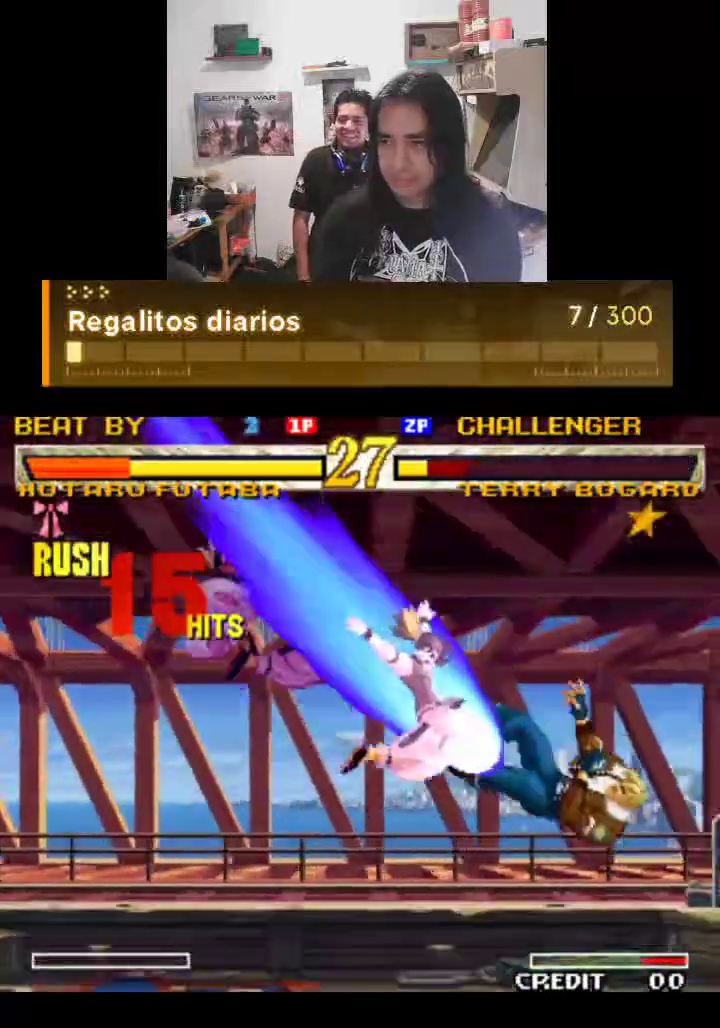
{"buttons": ["TRIANGLE"], "left_stick": "center", "events": []}
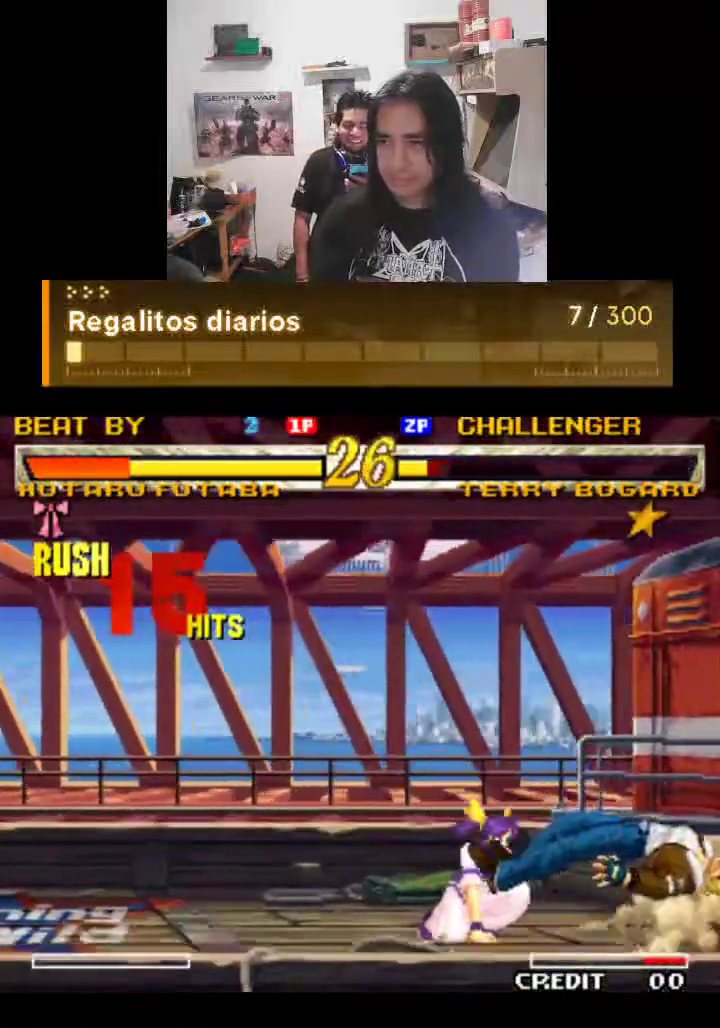
{"buttons": ["TRIANGLE"], "left_stick": "center", "events": []}
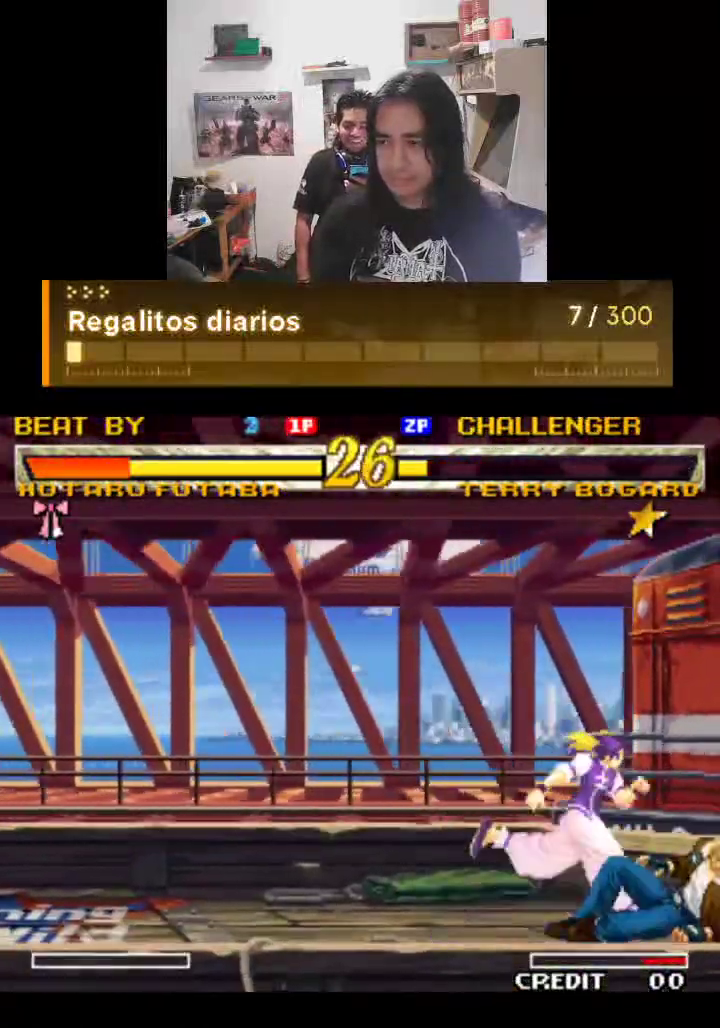
{"buttons": ["TRIANGLE"], "left_stick": "center", "events": []}
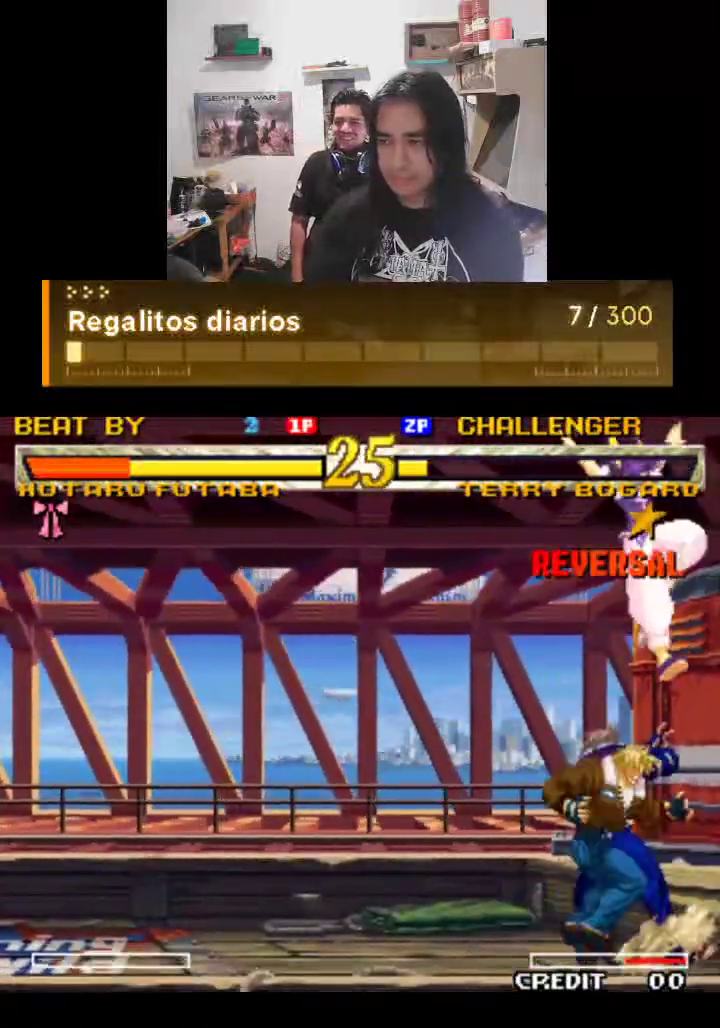
{"buttons": ["TRIANGLE"], "left_stick": "center", "events": []}